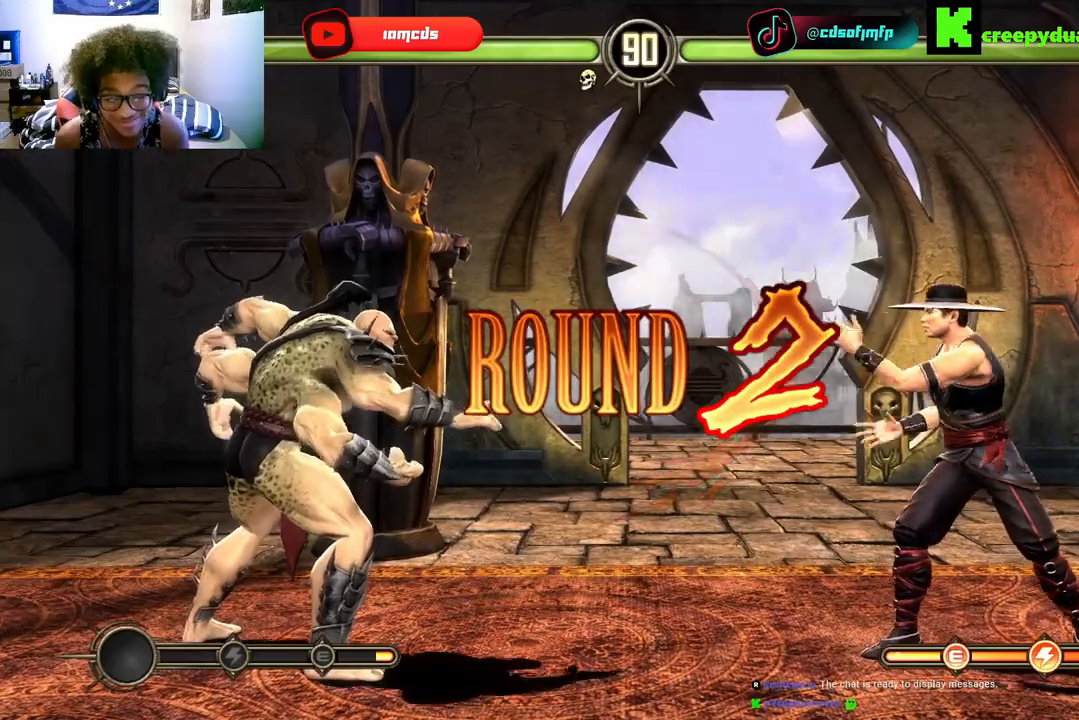
Gameplay with a controller (Xbox layout); each line is a JSON object with the inputs held at the frame after it. "events" lists button and stick changes between this image and that frame as [ms after this image, input, new state], when the widget could be followed in between. Not read: A L3 R3.
{"buttons": [], "left_stick": "center", "right_stick": "center", "events": []}
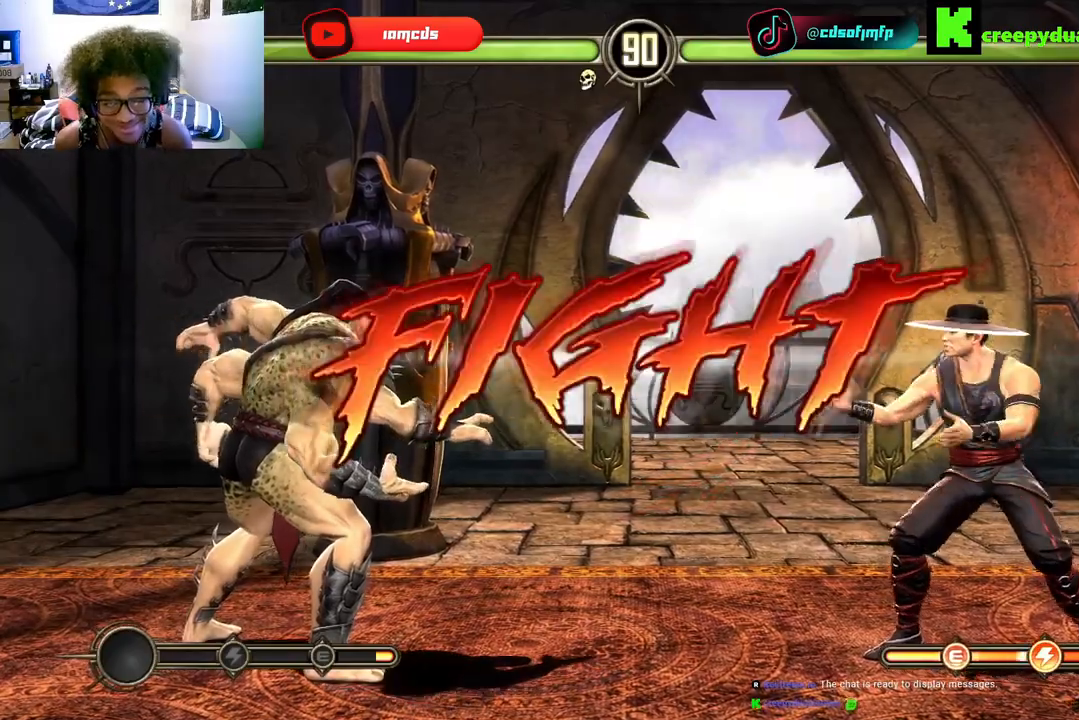
{"buttons": [], "left_stick": "center", "right_stick": "center", "events": [[200, "DPAD_LEFT", "down"], [367, "DPAD_LEFT", "up"]]}
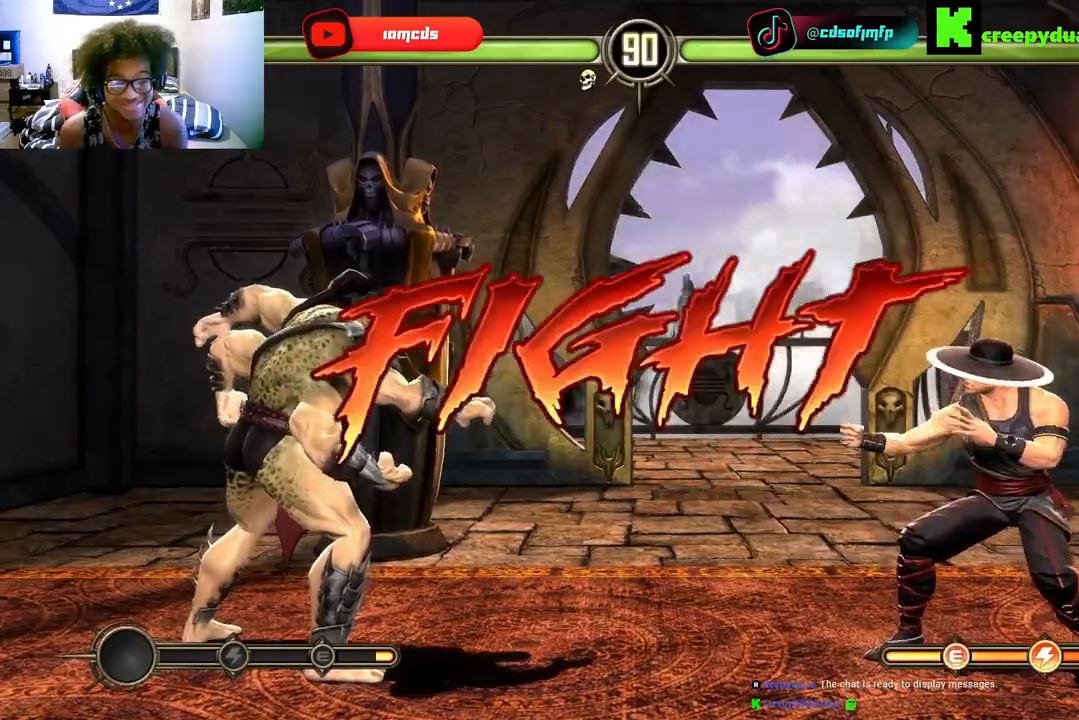
{"buttons": ["DPAD_LEFT"], "left_stick": "center", "right_stick": "center", "events": [[33, "DPAD_LEFT", "down"], [100, "DPAD_LEFT", "up"], [233, "DPAD_LEFT", "down"], [367, "DPAD_LEFT", "up"], [467, "DPAD_LEFT", "down"]]}
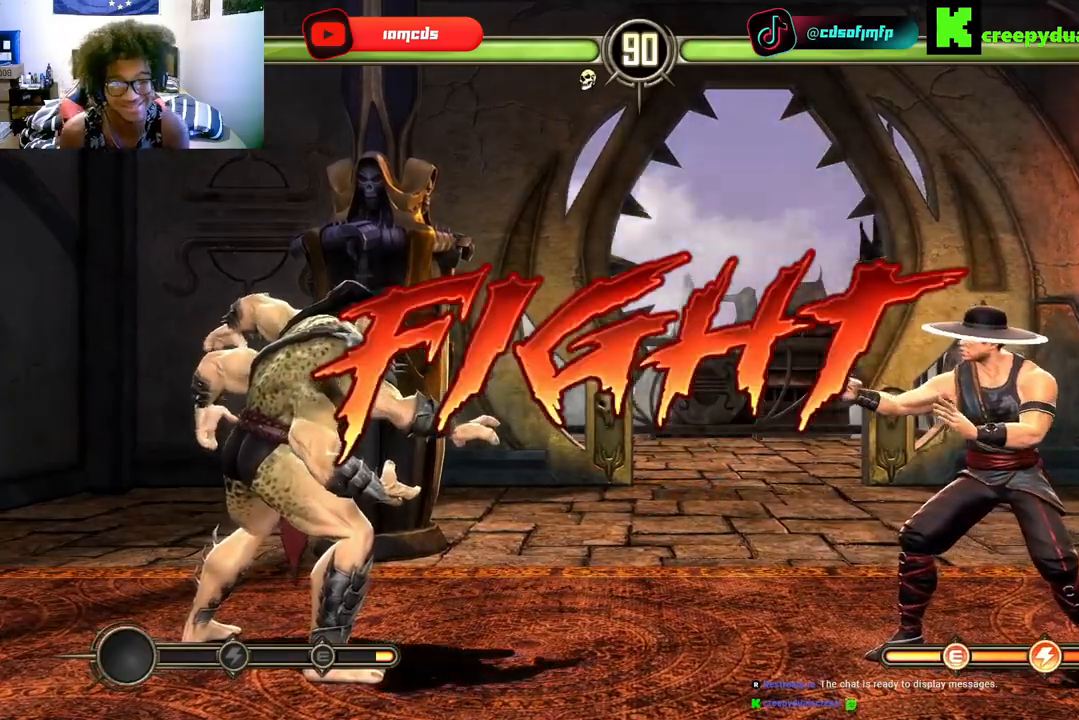
{"buttons": ["R2"], "left_stick": "center", "right_stick": "center", "events": [[67, "DPAD_LEFT", "up"], [233, "DPAD_LEFT", "down"], [300, "DPAD_LEFT", "up"], [433, "R2", "down"]]}
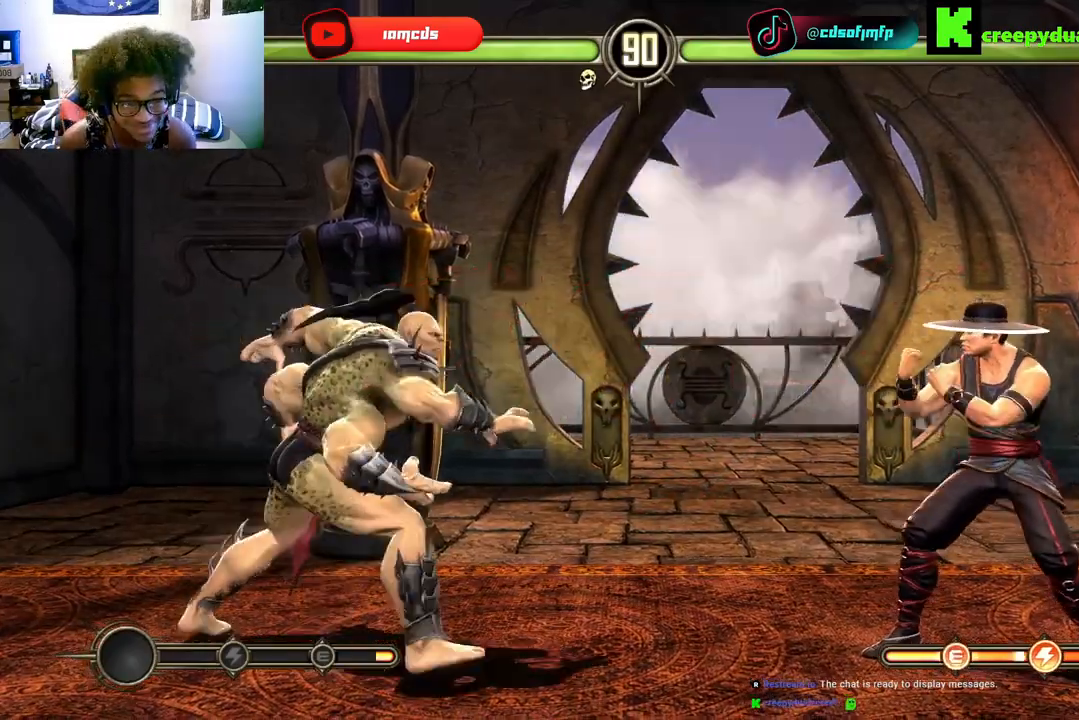
{"buttons": [], "left_stick": "center", "right_stick": "center", "events": [[100, "DPAD_UP", "down"], [100, "R2", "up"], [133, "DPAD_LEFT", "down"], [400, "DPAD_UP", "up"], [467, "DPAD_LEFT", "up"]]}
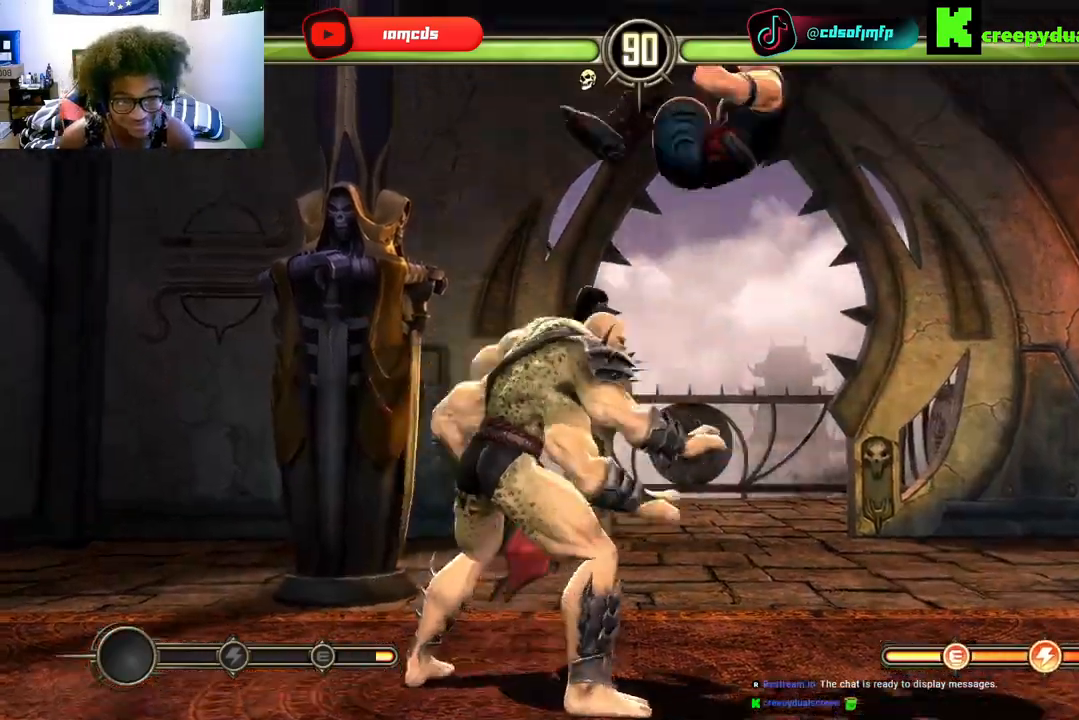
{"buttons": ["DPAD_RIGHT"], "left_stick": "center", "right_stick": "center"}
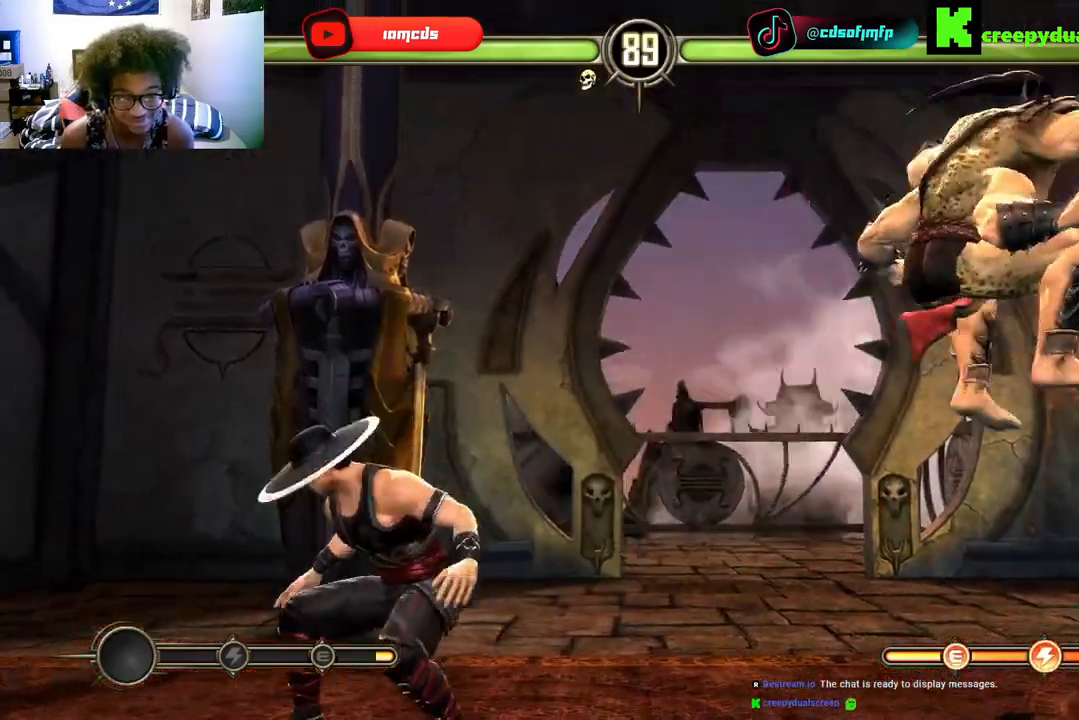
{"buttons": [], "left_stick": "center", "right_stick": "center", "events": [[67, "DPAD_RIGHT", "up"], [167, "DPAD_RIGHT", "down"], [233, "DPAD_RIGHT", "up"], [333, "DPAD_RIGHT", "down"], [400, "DPAD_RIGHT", "up"]]}
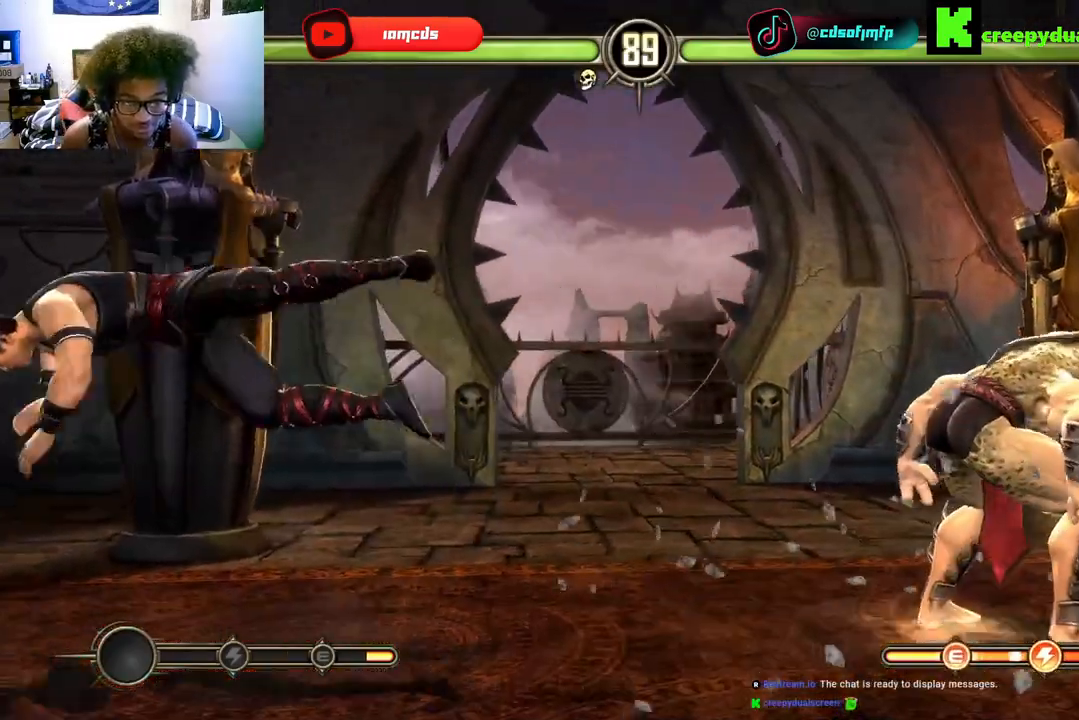
{"buttons": ["DPAD_RIGHT"], "left_stick": "center", "right_stick": "center", "events": [[33, "DPAD_RIGHT", "down"], [100, "DPAD_RIGHT", "up"], [267, "DPAD_LEFT", "down"], [400, "DPAD_LEFT", "up"], [467, "DPAD_RIGHT", "down"]]}
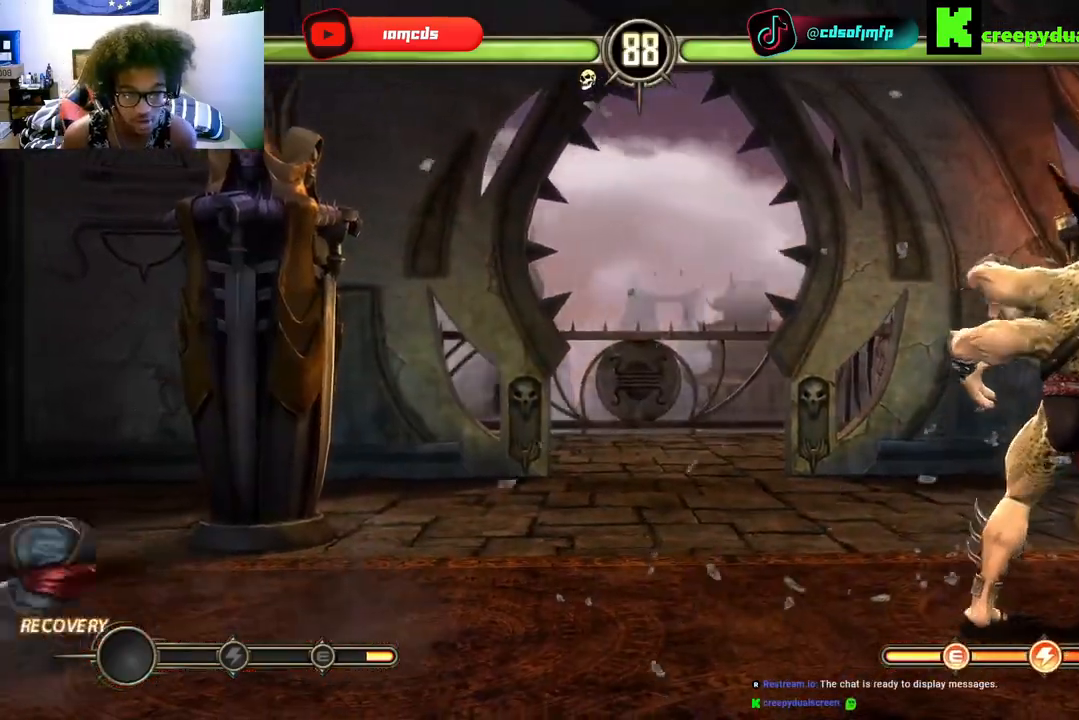
{"buttons": ["R2"], "left_stick": "center", "right_stick": "center", "events": [[67, "DPAD_RIGHT", "up"], [167, "DPAD_RIGHT", "down"], [267, "DPAD_RIGHT", "up"], [367, "DPAD_RIGHT", "down"], [433, "DPAD_RIGHT", "up"], [500, "R2", "down"]]}
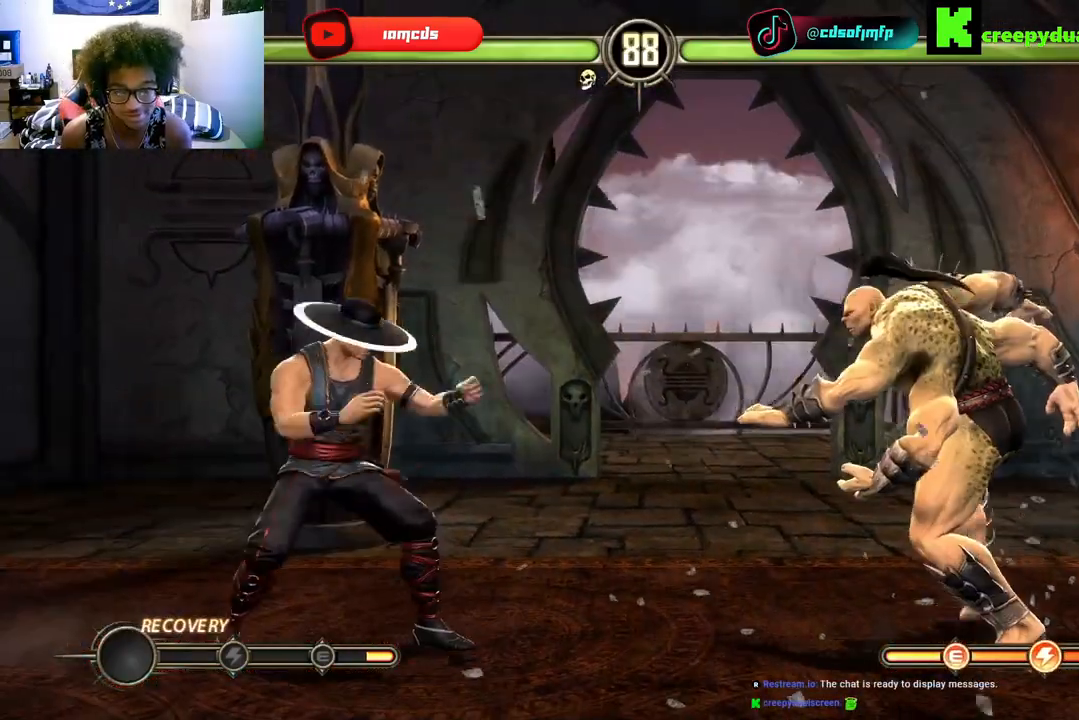
{"buttons": ["DPAD_UP", "DPAD_RIGHT"], "left_stick": "center", "right_stick": "center", "events": [[200, "DPAD_RIGHT", "down"], [200, "R2", "up"], [300, "DPAD_RIGHT", "up"], [300, "DPAD_UP", "down"], [367, "DPAD_RIGHT", "down"]]}
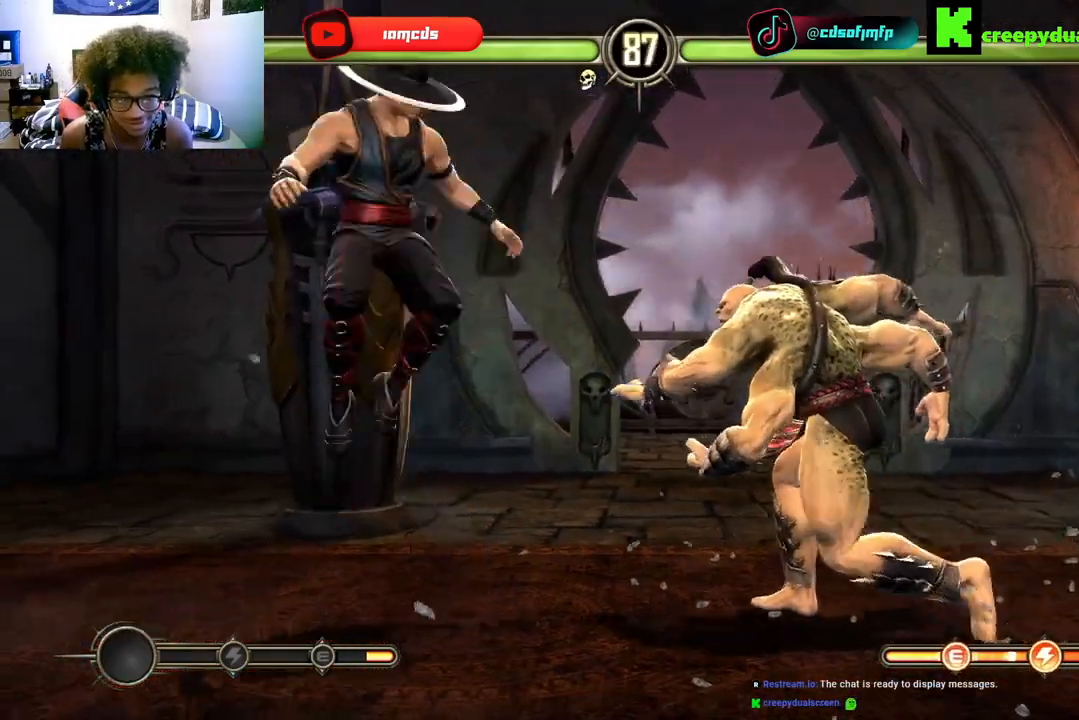
{"buttons": ["X", "DPAD_RIGHT"], "left_stick": "center", "right_stick": "center", "events": [[167, "DPAD_UP", "up"], [233, "DPAD_DOWN", "down"], [233, "DPAD_RIGHT", "up"], [333, "DPAD_DOWN", "up"], [333, "X", "down"], [433, "X", "up"], [467, "DPAD_RIGHT", "down"], [467, "X", "down"]]}
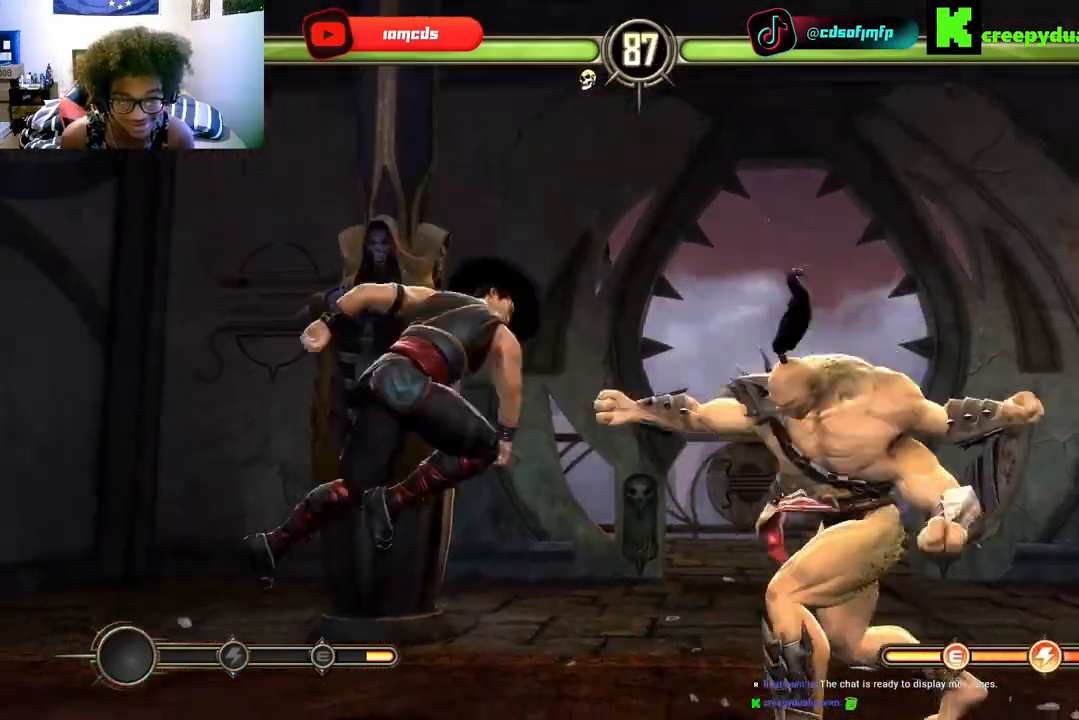
{"buttons": ["Y", "R2"], "left_stick": "center", "right_stick": "center", "events": [[67, "DPAD_RIGHT", "up"], [67, "X", "up"], [167, "DPAD_RIGHT", "down"], [233, "DPAD_RIGHT", "up"], [333, "DPAD_RIGHT", "down"], [433, "DPAD_RIGHT", "up"], [433, "Y", "down"], [467, "R2", "down"]]}
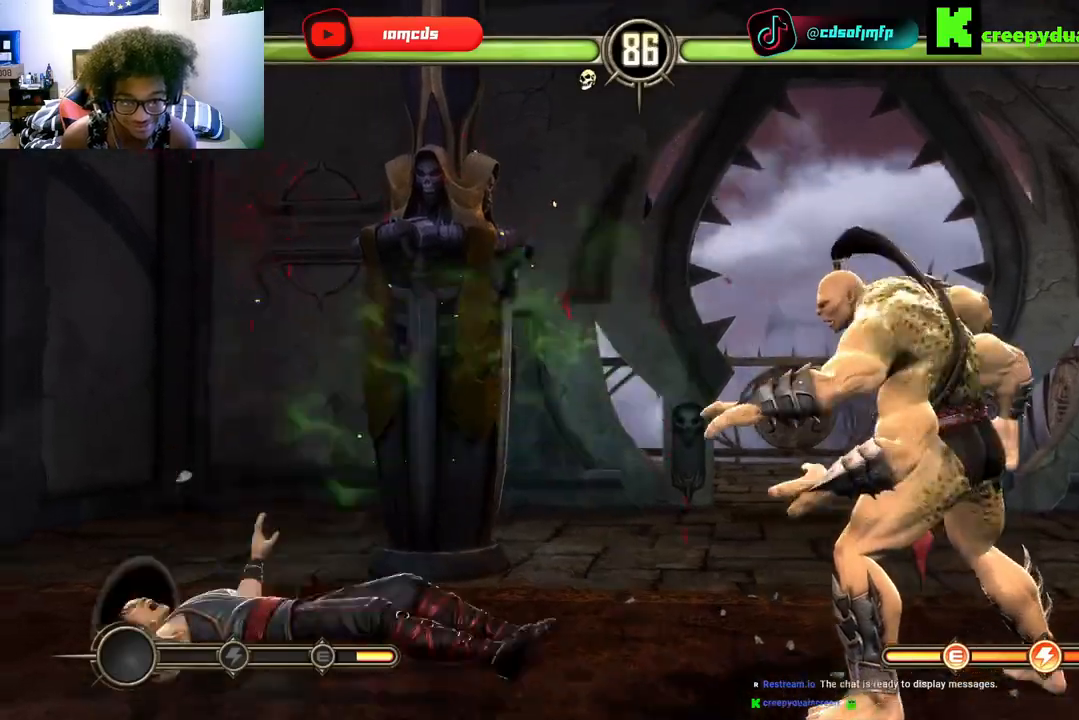
{"buttons": [], "left_stick": "center", "right_stick": "center", "events": [[33, "Y", "up"], [67, "DPAD_RIGHT", "down"], [133, "DPAD_RIGHT", "up"], [133, "R2", "up"], [233, "DPAD_RIGHT", "down"], [300, "DPAD_RIGHT", "up"], [433, "DPAD_RIGHT", "down"], [500, "DPAD_RIGHT", "up"]]}
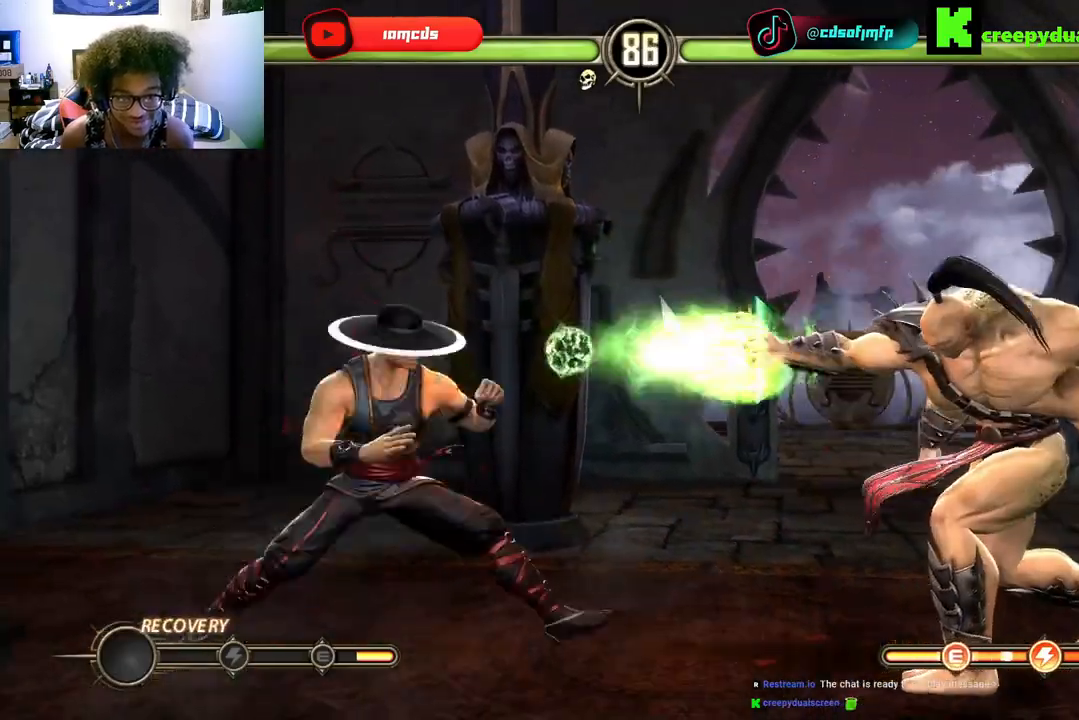
{"buttons": [], "left_stick": "center", "right_stick": "center", "events": [[100, "DPAD_RIGHT", "down"], [167, "R2", "down"], [267, "DPAD_RIGHT", "up"], [400, "R2", "up"], [433, "DPAD_RIGHT", "down"], [500, "DPAD_RIGHT", "up"]]}
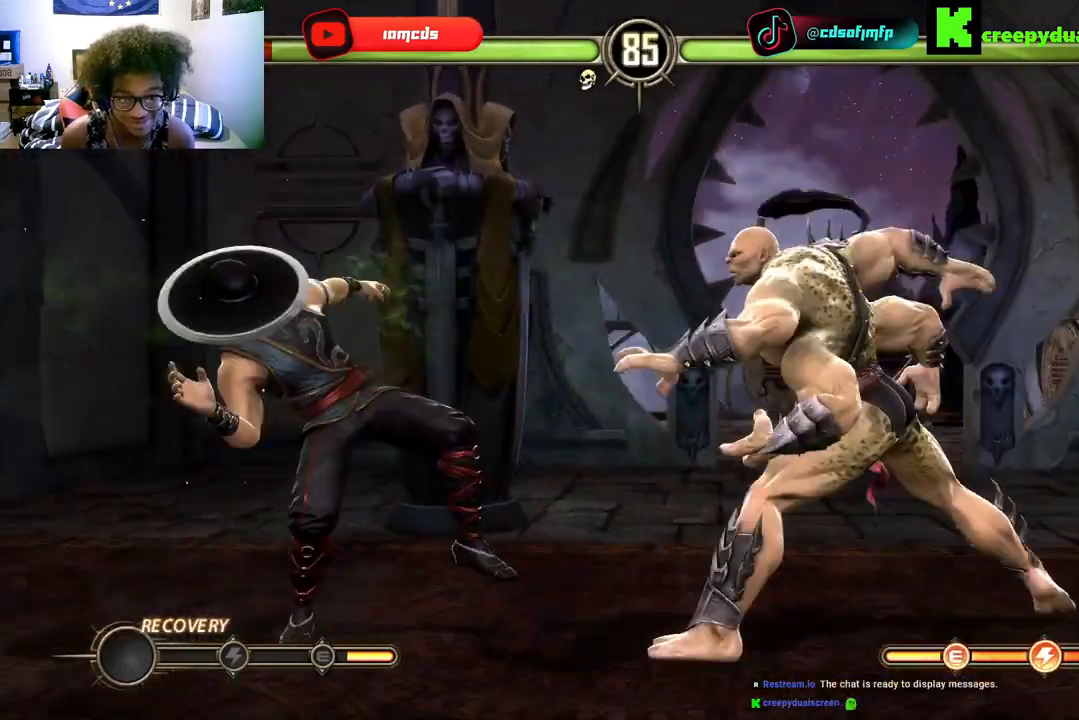
{"buttons": ["Y", "DPAD_RIGHT"], "left_stick": "center", "right_stick": "center", "events": [[100, "DPAD_RIGHT", "down"], [100, "R2", "down"], [267, "DPAD_RIGHT", "up"], [333, "R2", "up"], [367, "DPAD_RIGHT", "down"], [433, "Y", "down"]]}
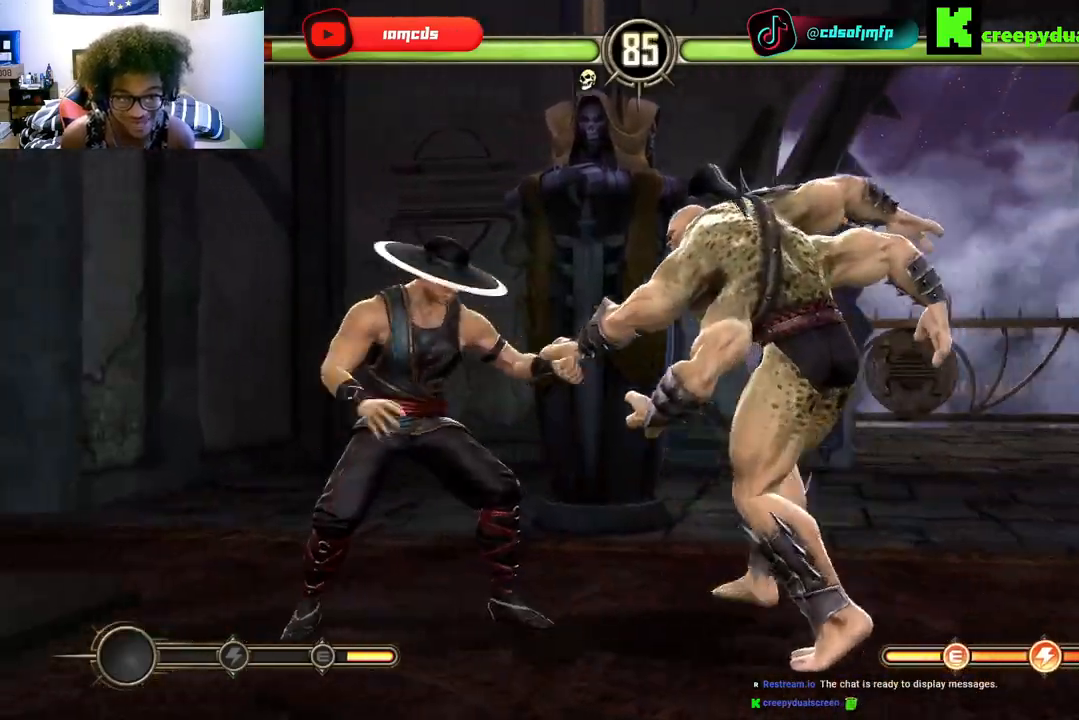
{"buttons": [], "left_stick": "center", "right_stick": "center", "events": [[33, "DPAD_DOWN", "down"], [33, "DPAD_RIGHT", "up"], [33, "Y", "up"], [100, "Y", "down"], [167, "Y", "up"], [233, "Y", "down"], [333, "Y", "up"], [400, "B", "down"], [400, "Y", "down"], [500, "B", "up"], [500, "DPAD_DOWN", "up"], [500, "Y", "up"]]}
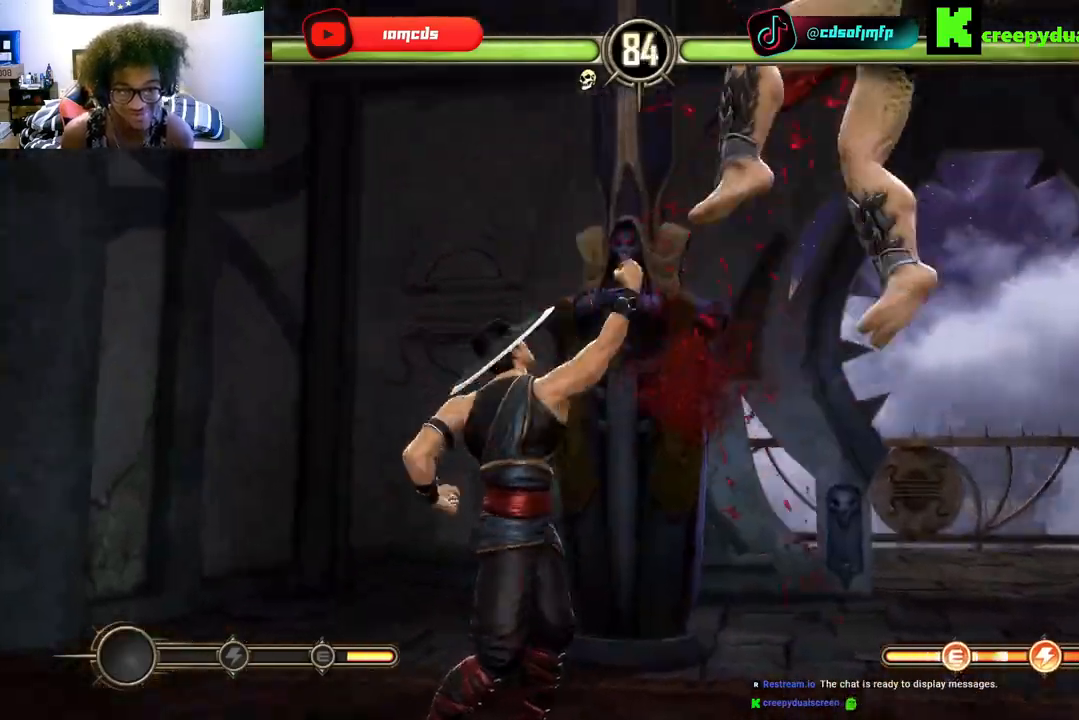
{"buttons": ["DPAD_UP", "DPAD_RIGHT"], "left_stick": "center", "right_stick": "center", "events": [[133, "DPAD_RIGHT", "down"], [233, "DPAD_RIGHT", "up"], [333, "DPAD_RIGHT", "down"], [400, "DPAD_RIGHT", "up"], [500, "DPAD_RIGHT", "down"], [500, "DPAD_UP", "down"]]}
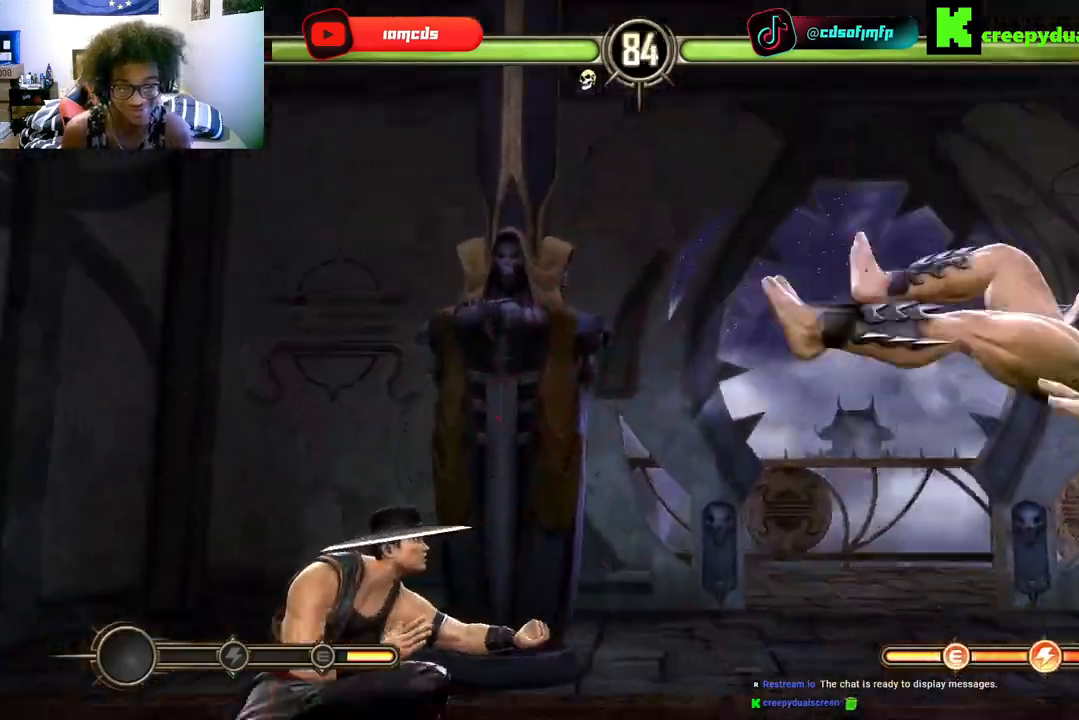
{"buttons": ["DPAD_RIGHT"], "left_stick": "center", "right_stick": "center", "events": [[167, "DPAD_UP", "up"]]}
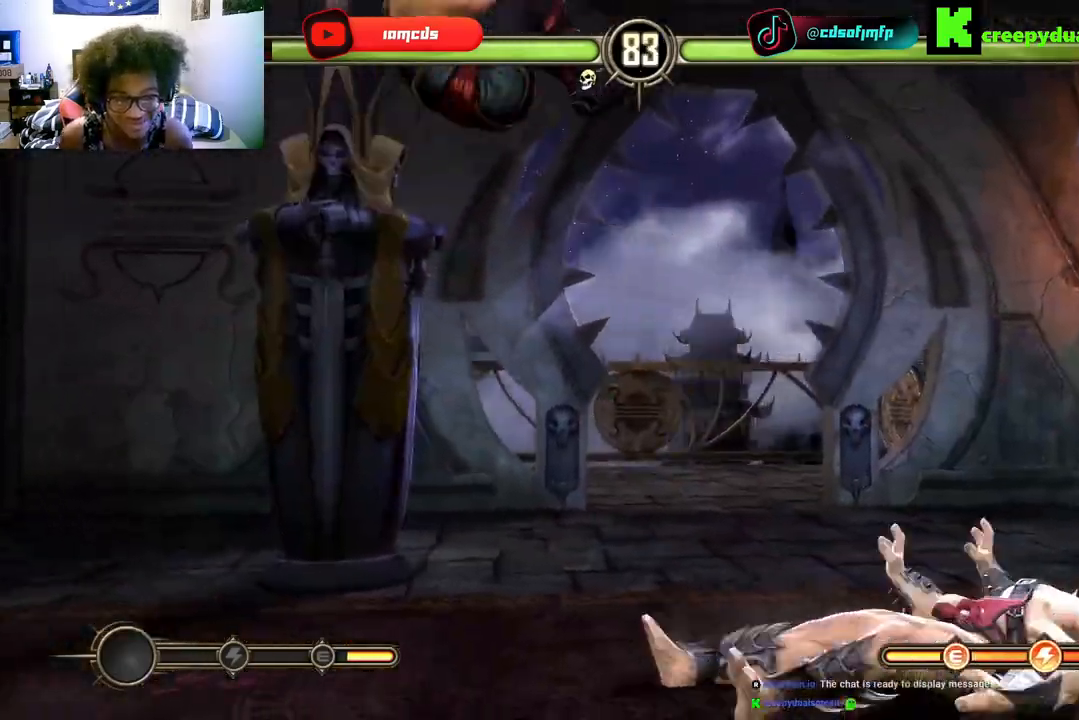
{"buttons": ["Y", "DPAD_LEFT"], "left_stick": "center", "right_stick": "center", "events": [[33, "DPAD_DOWN", "down"], [33, "DPAD_RIGHT", "up"], [100, "DPAD_DOWN", "up"], [200, "X", "down"], [267, "DPAD_RIGHT", "down"], [267, "X", "up"], [367, "X", "down"], [400, "DPAD_RIGHT", "up"], [433, "X", "up"], [467, "DPAD_LEFT", "down"], [500, "Y", "down"]]}
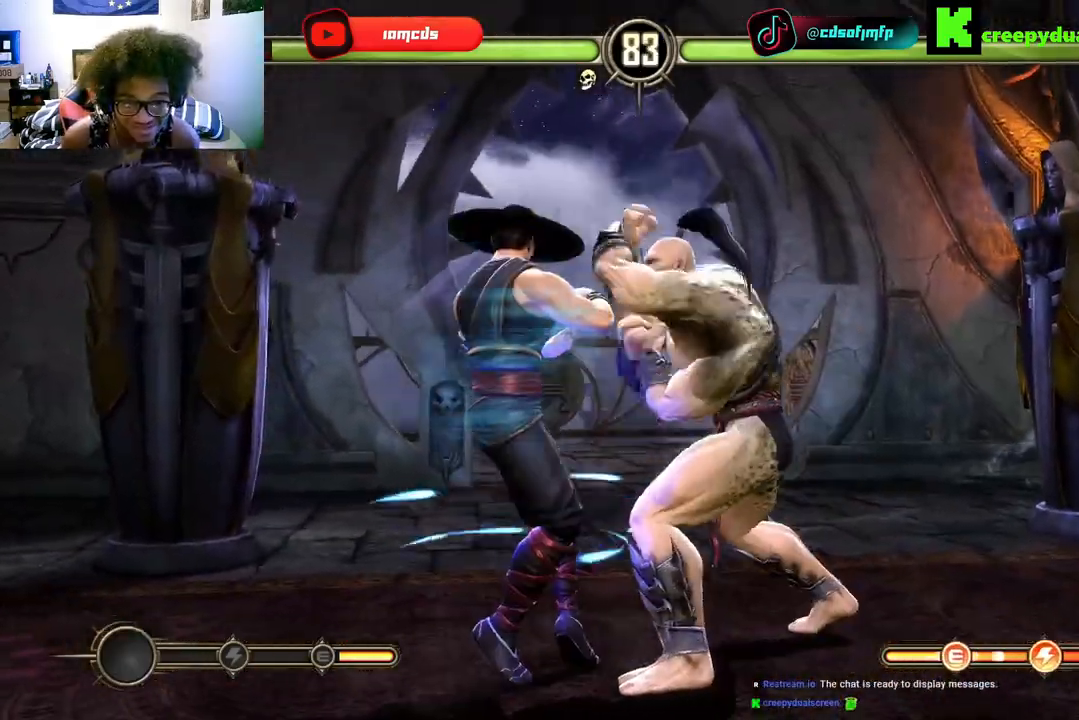
{"buttons": ["Y"], "left_stick": "center", "right_stick": "center", "events": [[67, "DPAD_LEFT", "up"], [67, "Y", "up"], [100, "DPAD_DOWN", "down"], [133, "DPAD_DOWN", "up"], [133, "DPAD_RIGHT", "down"], [167, "B", "down"], [167, "DPAD_RIGHT", "up"], [200, "DPAD_LEFT", "down"], [267, "B", "up"], [300, "DPAD_LEFT", "up"], [333, "B", "down"], [333, "DPAD_RIGHT", "down"], [433, "B", "up"], [433, "DPAD_RIGHT", "up"], [500, "Y", "down"]]}
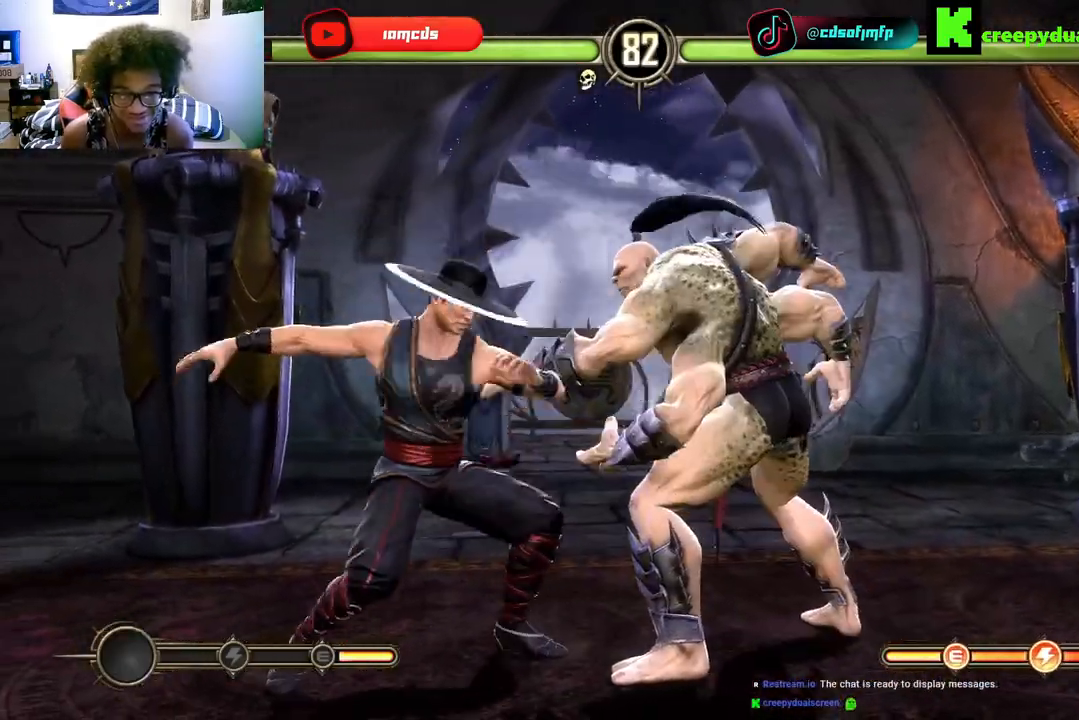
{"buttons": ["DPAD_LEFT"], "left_stick": "center", "right_stick": "center"}
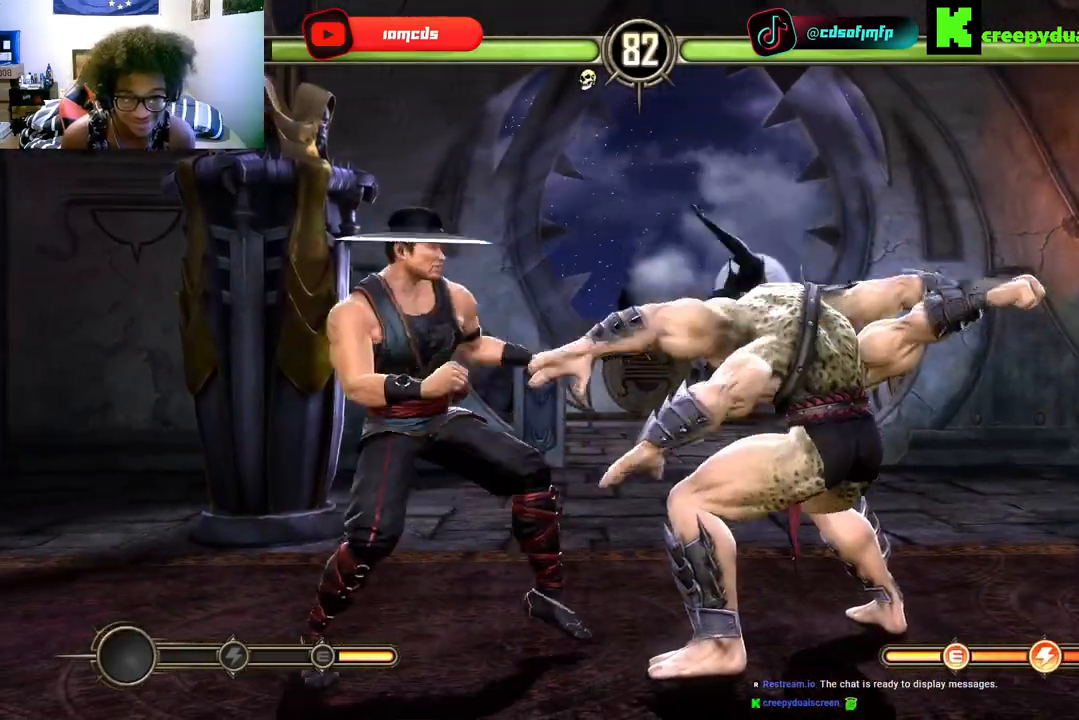
{"buttons": ["DPAD_DOWN"], "left_stick": "center", "right_stick": "center", "events": [[33, "B", "down"], [100, "B", "up"], [100, "DPAD_LEFT", "up"], [133, "DPAD_RIGHT", "down"], [200, "B", "down"], [300, "B", "up"], [367, "B", "down"], [400, "DPAD_DOWN", "down"], [400, "DPAD_RIGHT", "up"], [500, "B", "up"]]}
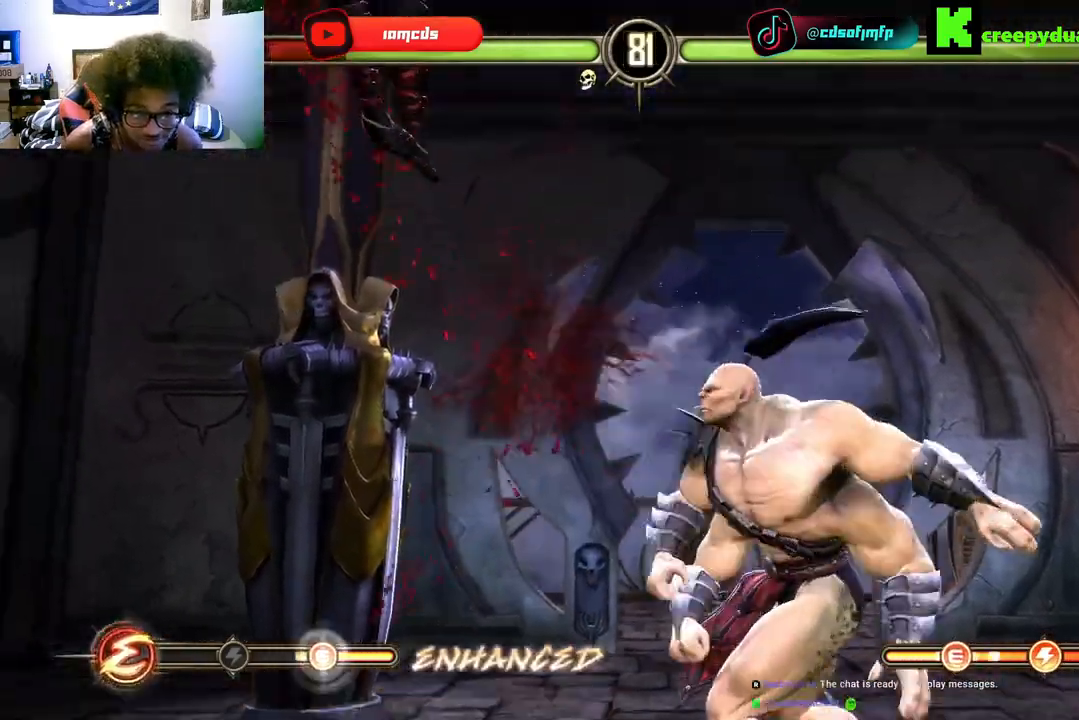
{"buttons": ["DPAD_LEFT"], "left_stick": "center", "right_stick": "center", "events": [[100, "DPAD_DOWN", "up"], [133, "DPAD_LEFT", "down"], [167, "B", "down"], [167, "DPAD_LEFT", "up"], [167, "R2", "down"], [200, "B", "up"], [267, "R2", "up"], [300, "DPAD_LEFT", "down"], [433, "DPAD_LEFT", "up"], [500, "DPAD_LEFT", "down"]]}
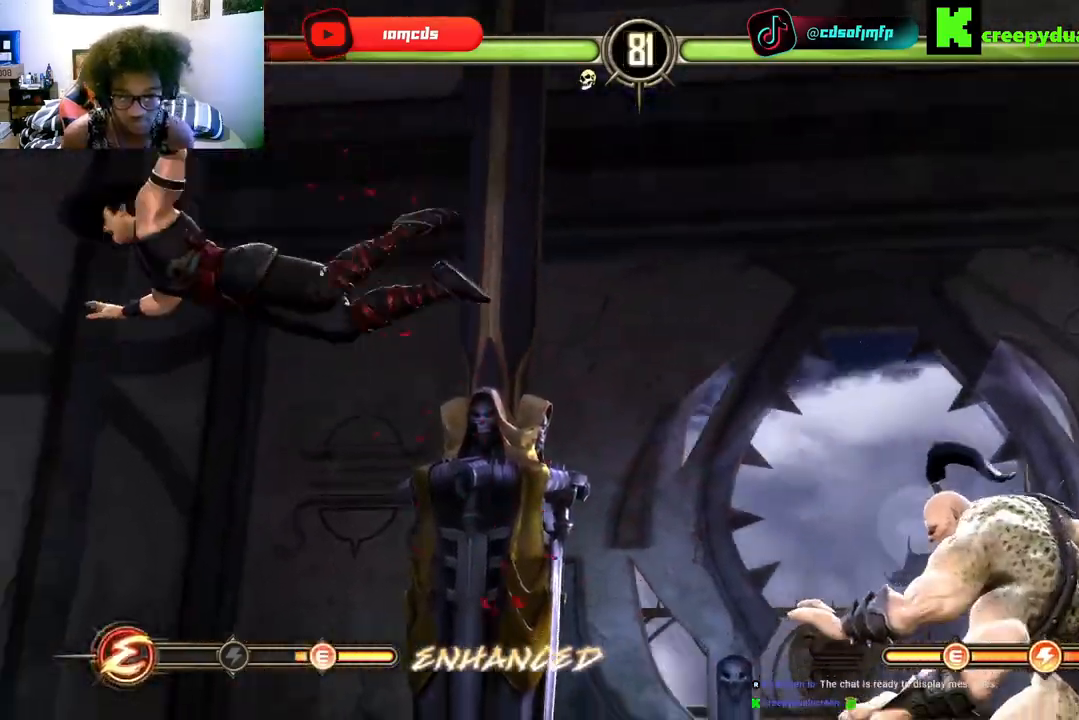
{"buttons": [], "left_stick": "center", "right_stick": "center", "events": [[133, "DPAD_LEFT", "up"], [233, "DPAD_RIGHT", "down"], [333, "DPAD_RIGHT", "up"], [400, "DPAD_RIGHT", "down"], [500, "DPAD_RIGHT", "up"]]}
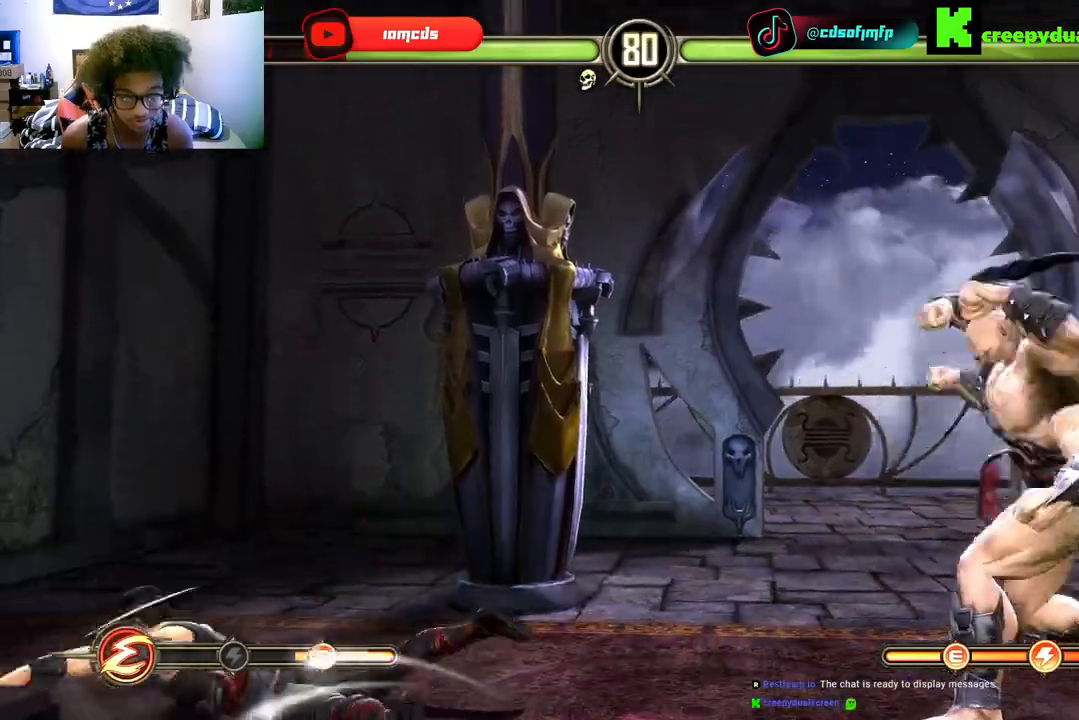
{"buttons": ["DPAD_RIGHT"], "left_stick": "center", "right_stick": "center", "events": [[100, "DPAD_RIGHT", "down"], [200, "R2", "down"], [233, "DPAD_RIGHT", "up"], [467, "R2", "up"], [500, "DPAD_RIGHT", "down"]]}
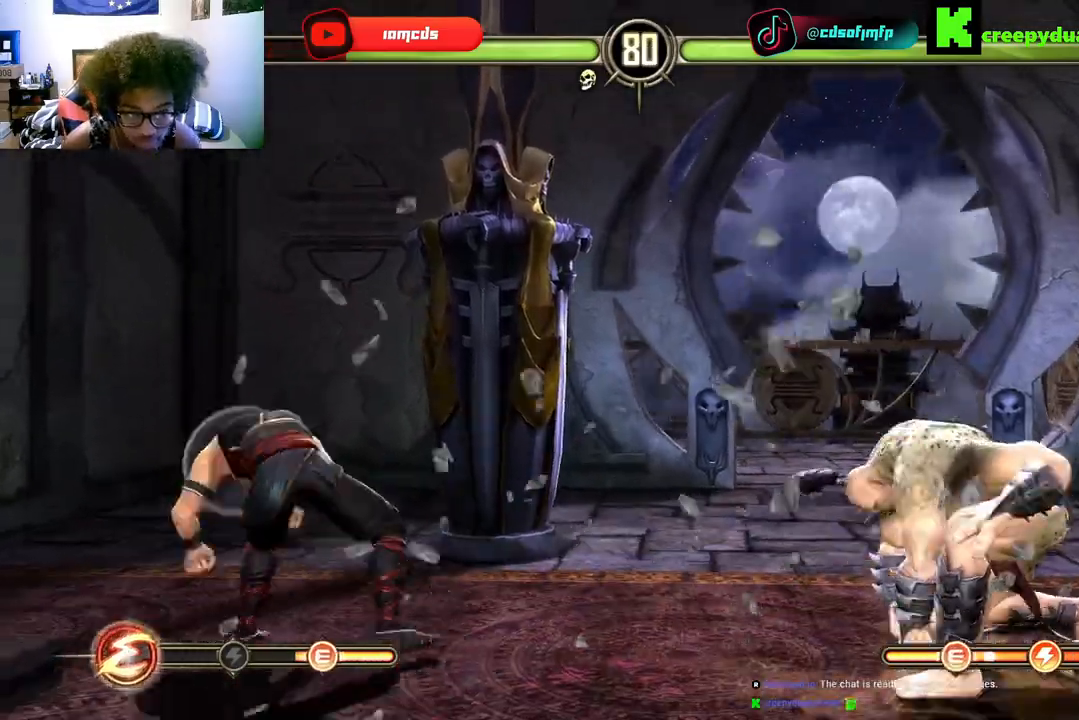
{"buttons": ["B", "Y", "DPAD_LEFT"], "left_stick": "center", "right_stick": "center", "events": [[67, "DPAD_RIGHT", "up"], [167, "DPAD_RIGHT", "down"], [233, "DPAD_RIGHT", "up"], [333, "DPAD_RIGHT", "down"], [400, "DPAD_DOWN", "down"], [400, "DPAD_RIGHT", "up"], [433, "Y", "down"], [467, "B", "down"], [467, "DPAD_DOWN", "up"], [467, "DPAD_LEFT", "down"]]}
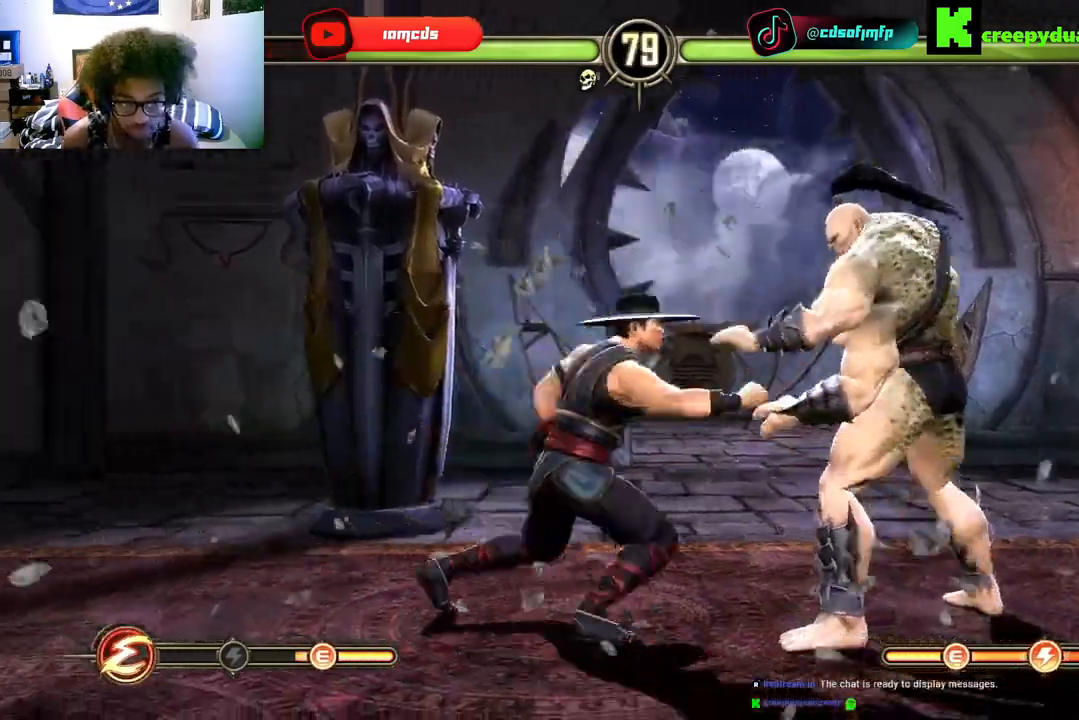
{"buttons": ["Y", "DPAD_DOWN"], "left_stick": "center", "right_stick": "center", "events": [[33, "B", "up"], [33, "Y", "up"], [100, "DPAD_LEFT", "up"], [133, "B", "down"], [133, "R2", "down"], [167, "DPAD_RIGHT", "down"], [200, "B", "up"], [233, "R2", "up"], [300, "B", "down"], [300, "DPAD_RIGHT", "up"], [300, "R2", "down"], [300, "Y", "down"], [367, "B", "up"], [367, "R2", "up"], [367, "Y", "up"], [433, "DPAD_RIGHT", "down"], [467, "Y", "down"], [500, "DPAD_DOWN", "down"], [500, "DPAD_RIGHT", "up"]]}